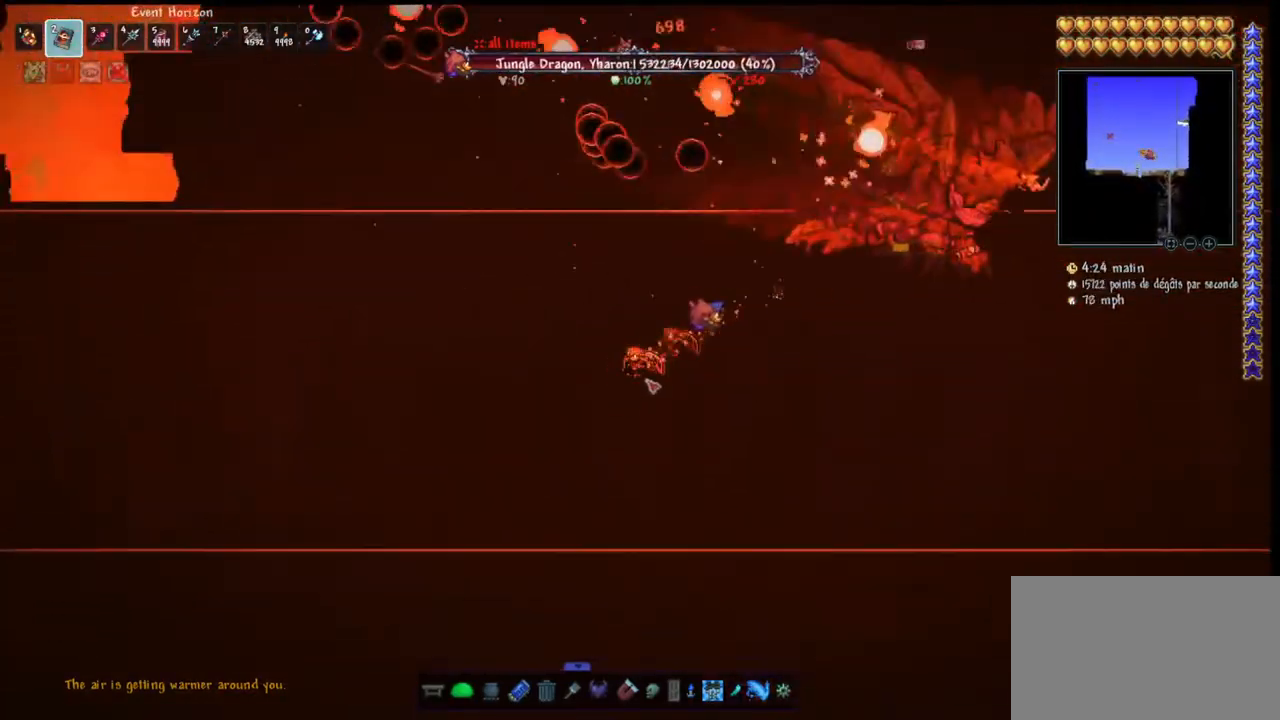
Gameplay with keyboard and mouse; each line is a JSON object with the keys and mouse buttons held at the frame after it. "events" lists presses ("down") and releases ("up") of "1", "2", "3", "4", "5", "a", "alt", "c", "caps_lock", "ctrl", "d", "e", "f", "g", "q", "r", "s", "shift", "space", "t", "tab", "v", "w", "x", "z", "mouse_left", "mouse_wheel" and "mouse_right" between this image and that frame as [ms after this image, input, new state], when the widget could be followed in between. "mouse_left", "mouse_wheel", "mouse_right" = the "left", "wheel", "right" buttons of the "mouse" list. No other keys are recorded. "wheel" means that the mouse wheel is clicked or scrolled. "mouse_move" is the direction in which the mouse moves at that frame (one of eight, or "still"), when it could be read.
{"keys": ["q"], "mouse": [], "mouse_move": "left", "events": []}
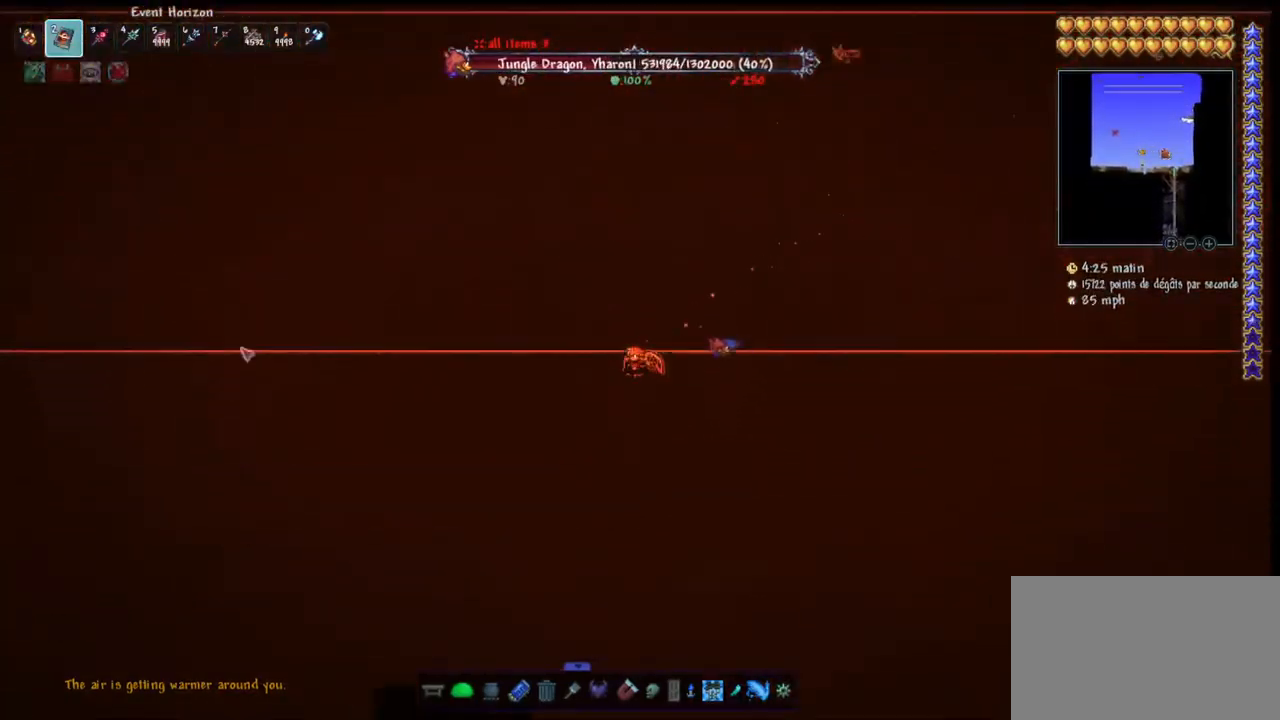
{"keys": ["q"], "mouse": [], "mouse_move": "right", "events": [[100, "e", "down"], [200, "e", "up"]]}
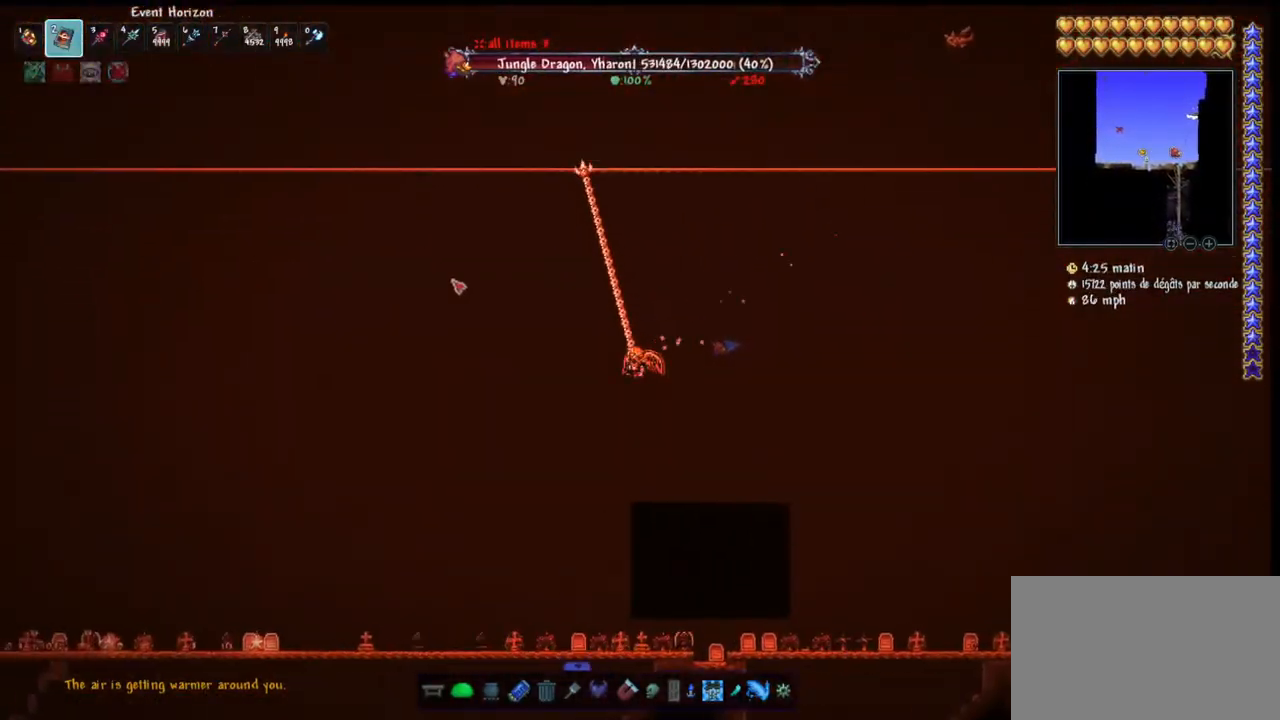
{"keys": ["q"], "mouse": [], "mouse_move": "still", "events": [[133, "space", "down"], [400, "space", "up"], [467, "q", "up"], [500, "q", "down"]]}
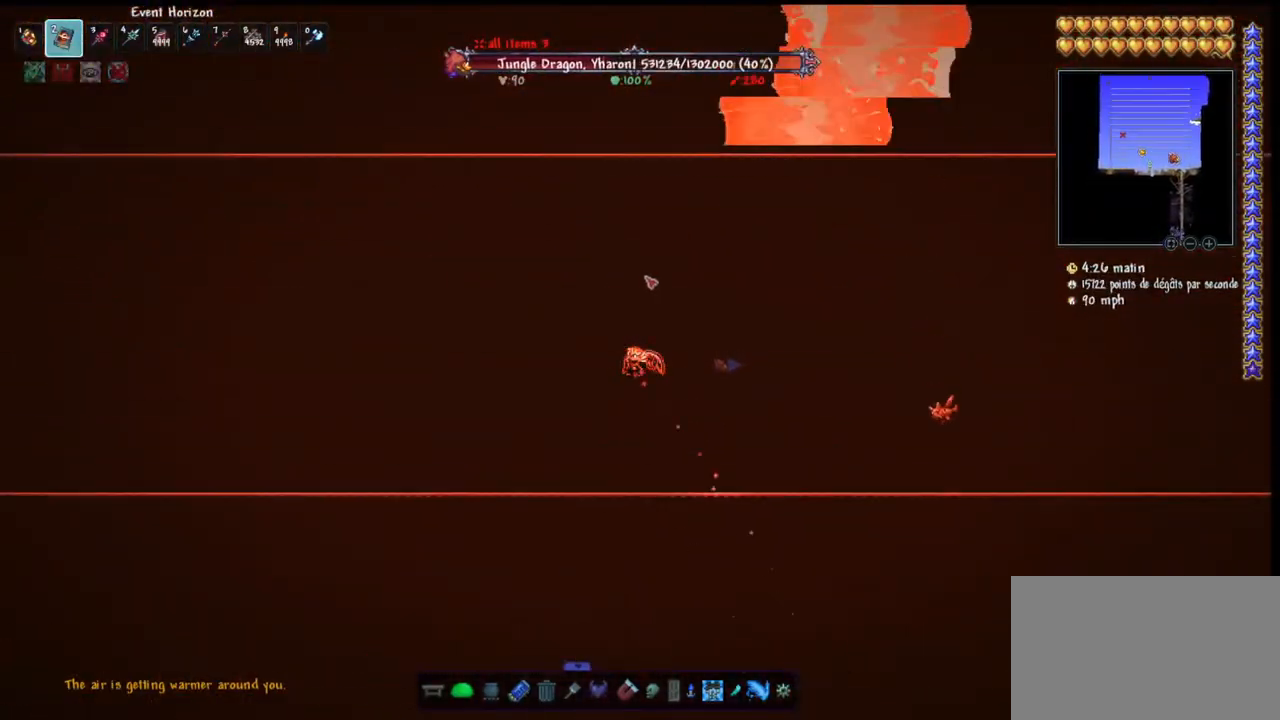
{"keys": ["q", "space"], "mouse": ["left"], "mouse_move": "still", "events": [[100, "mouse_left", "down"], [133, "q", "up"], [233, "q", "down"], [300, "space", "down"]]}
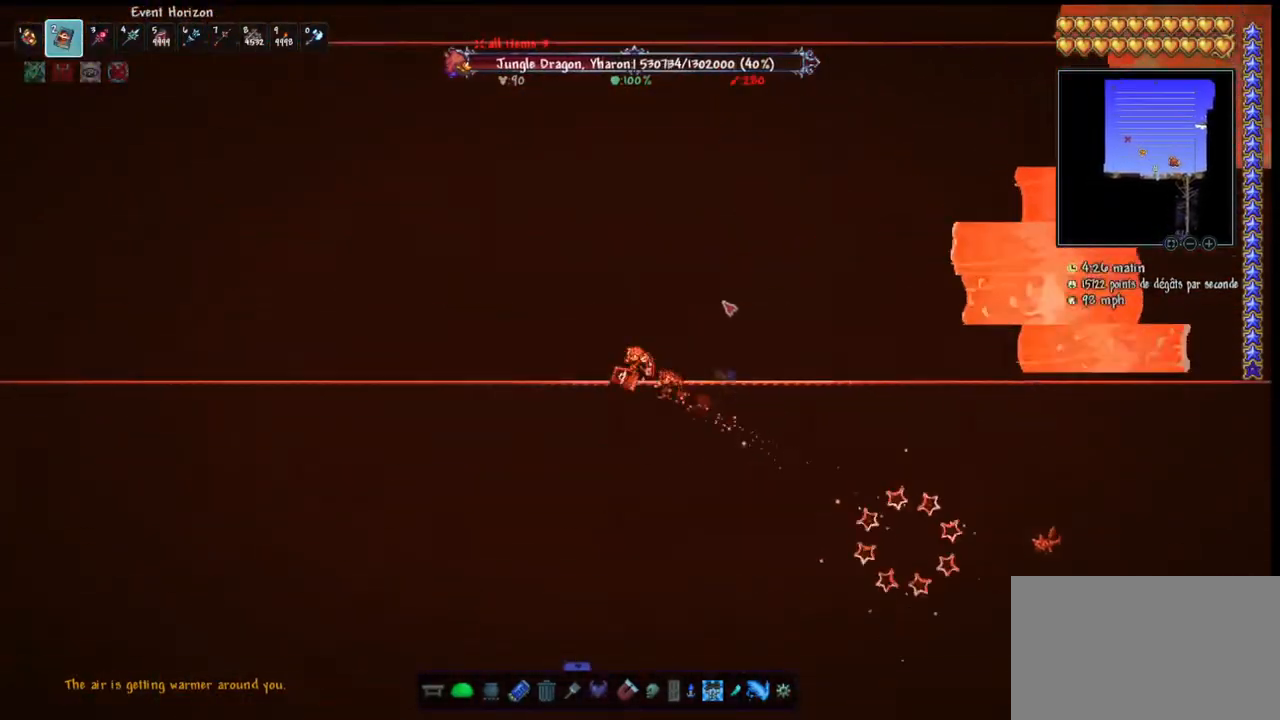
{"keys": ["d", "space"], "mouse": ["left"], "mouse_move": "still", "events": [[433, "d", "down"], [500, "q", "up"]]}
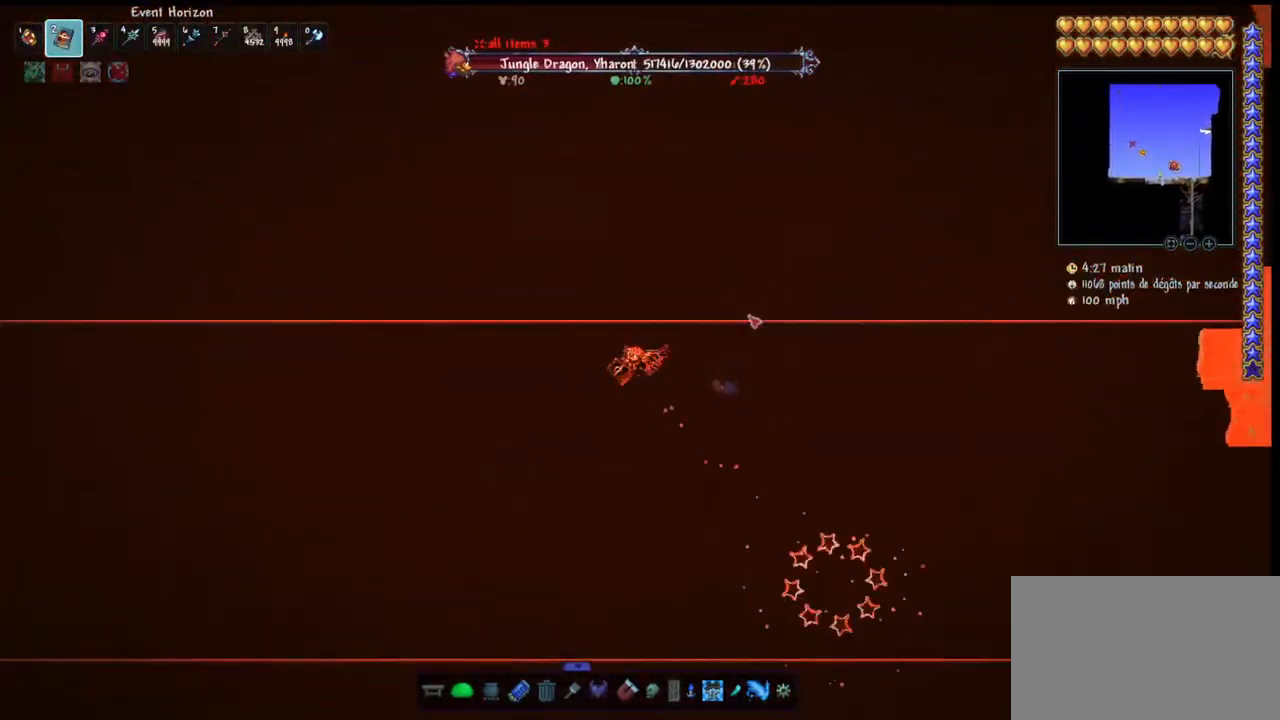
{"keys": ["d", "space"], "mouse": ["left"], "mouse_move": "down", "events": []}
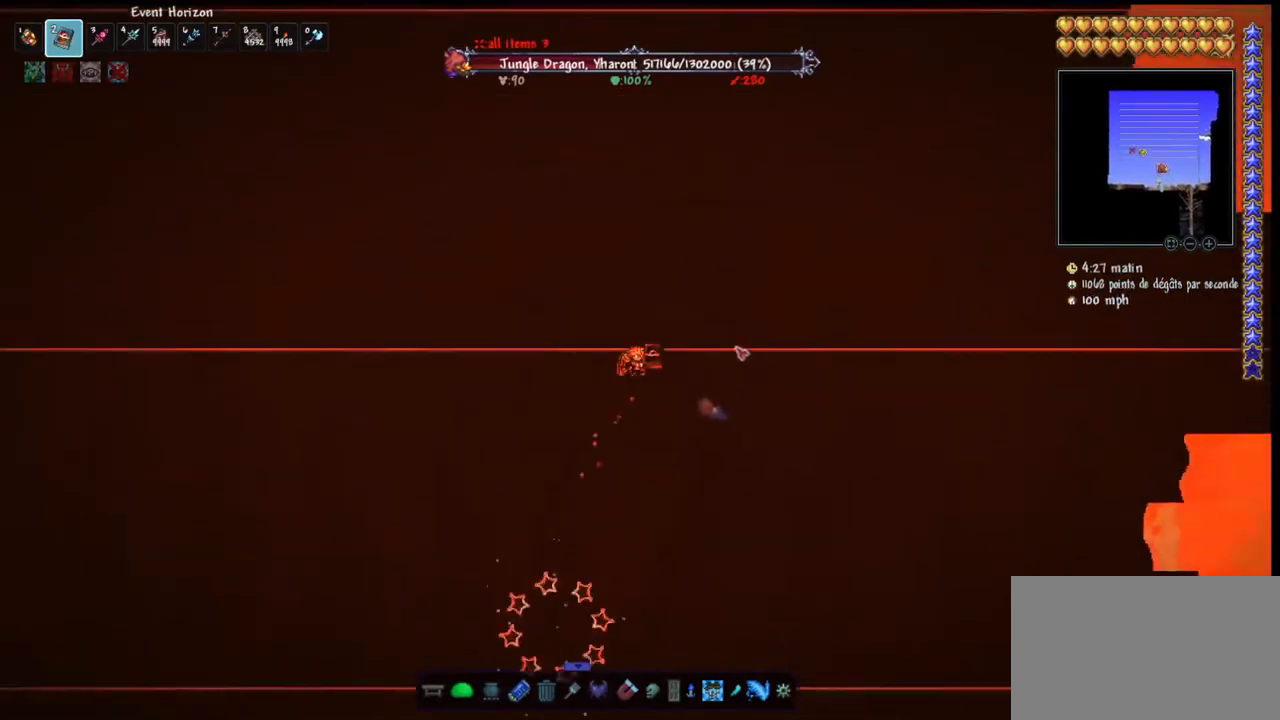
{"keys": ["q", "space"], "mouse": ["left"], "mouse_move": "still", "events": [[433, "q", "down"], [467, "d", "up"]]}
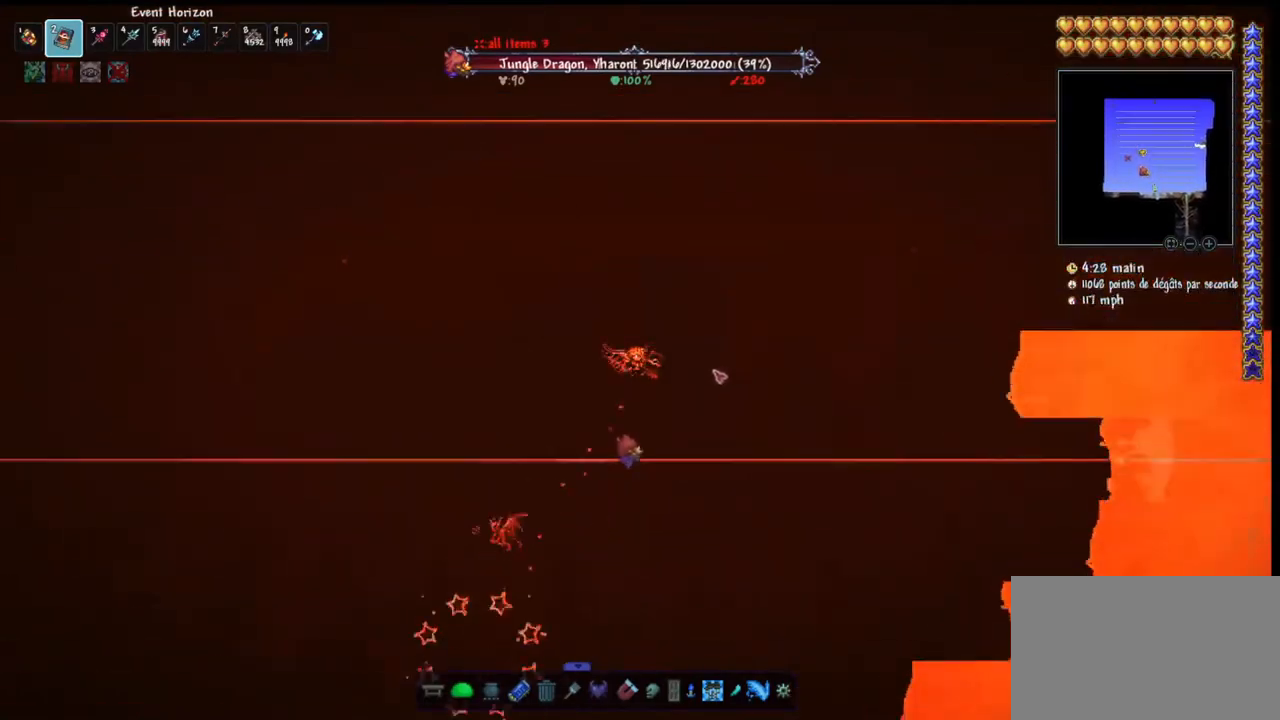
{"keys": [], "mouse": ["left"], "mouse_move": "down-left", "events": [[200, "d", "down"], [267, "q", "up"], [300, "d", "up"], [300, "space", "up"], [333, "d", "down"], [500, "d", "up"]]}
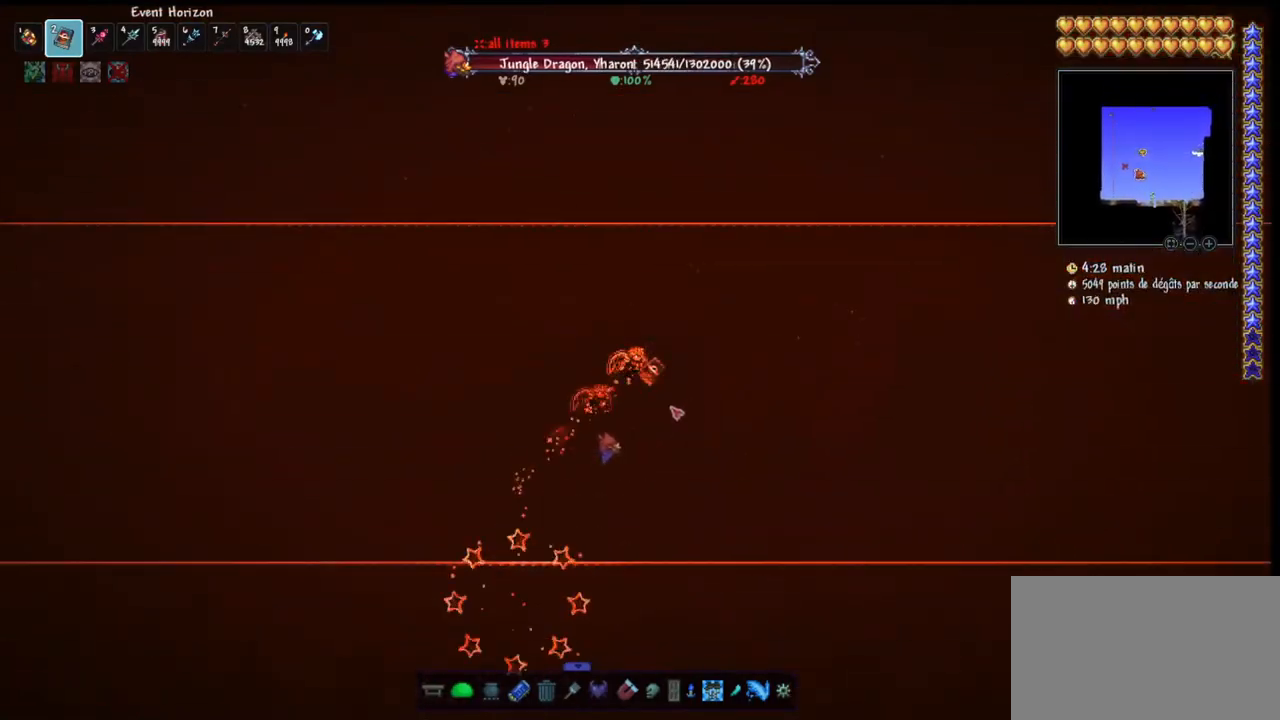
{"keys": ["d"], "mouse": ["left"], "mouse_move": "left", "events": [[33, "d", "down"]]}
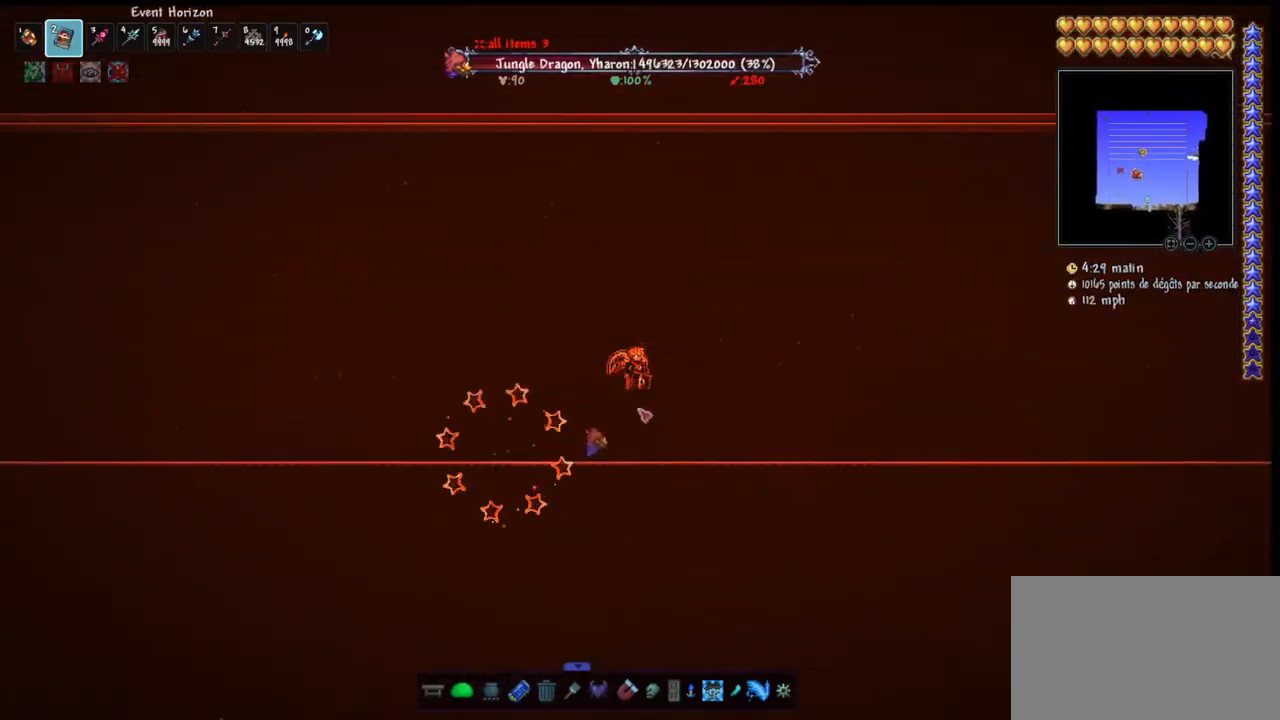
{"keys": ["d"], "mouse": ["left"], "mouse_move": "still", "events": []}
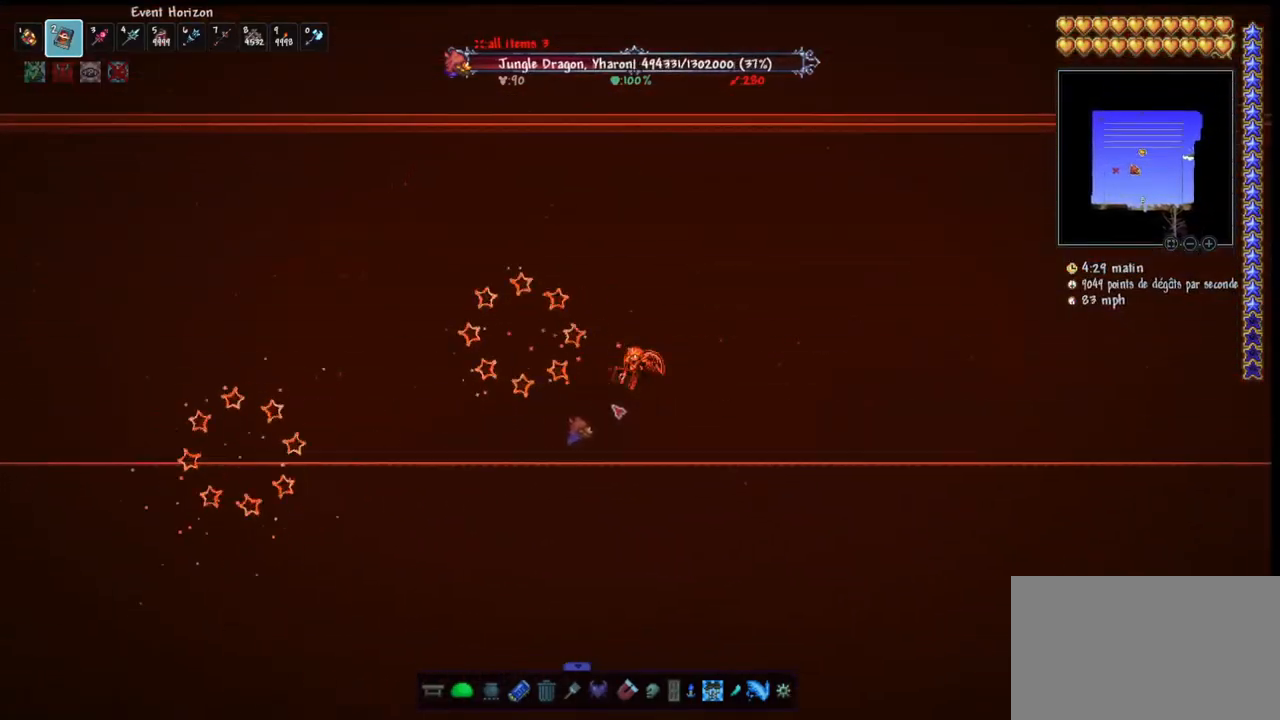
{"keys": ["d", "space"], "mouse": ["left"], "mouse_move": "still", "events": [[67, "d", "up"], [100, "d", "down"], [200, "d", "up"], [300, "d", "down"], [500, "space", "down"]]}
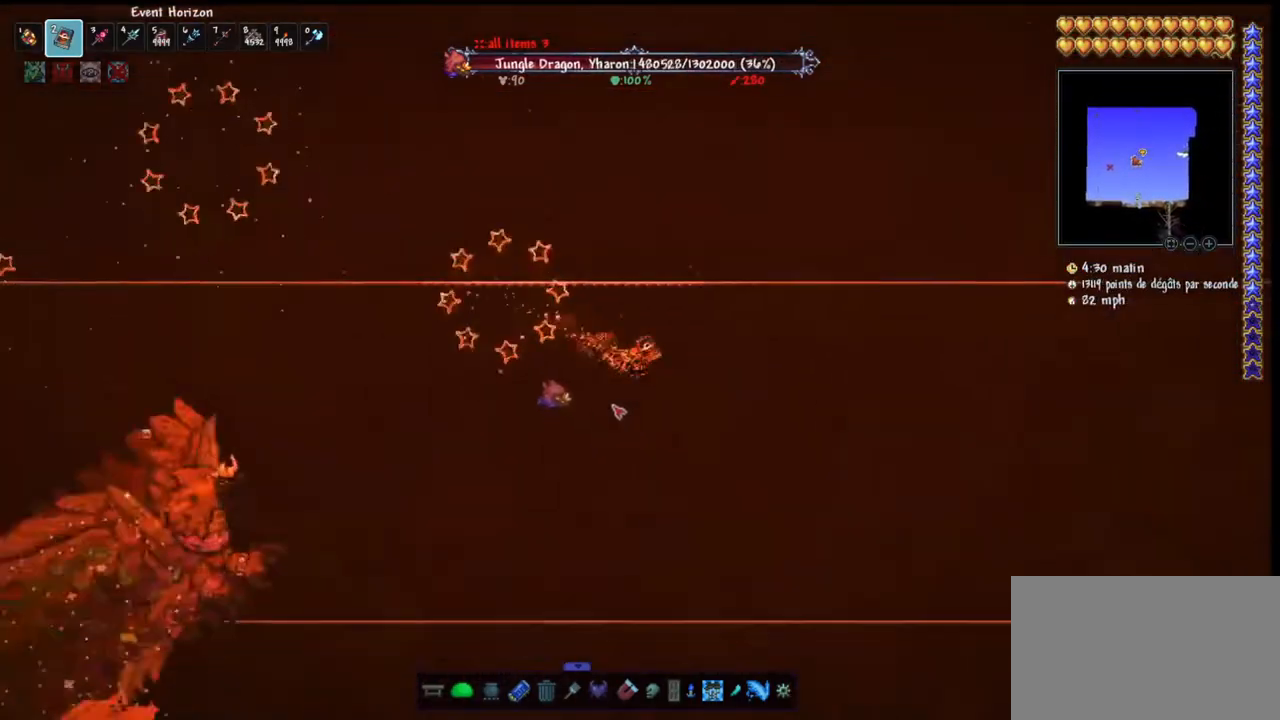
{"keys": ["d"], "mouse": ["left"], "mouse_move": "right", "events": [[400, "d", "up"], [400, "space", "up"], [500, "d", "down"]]}
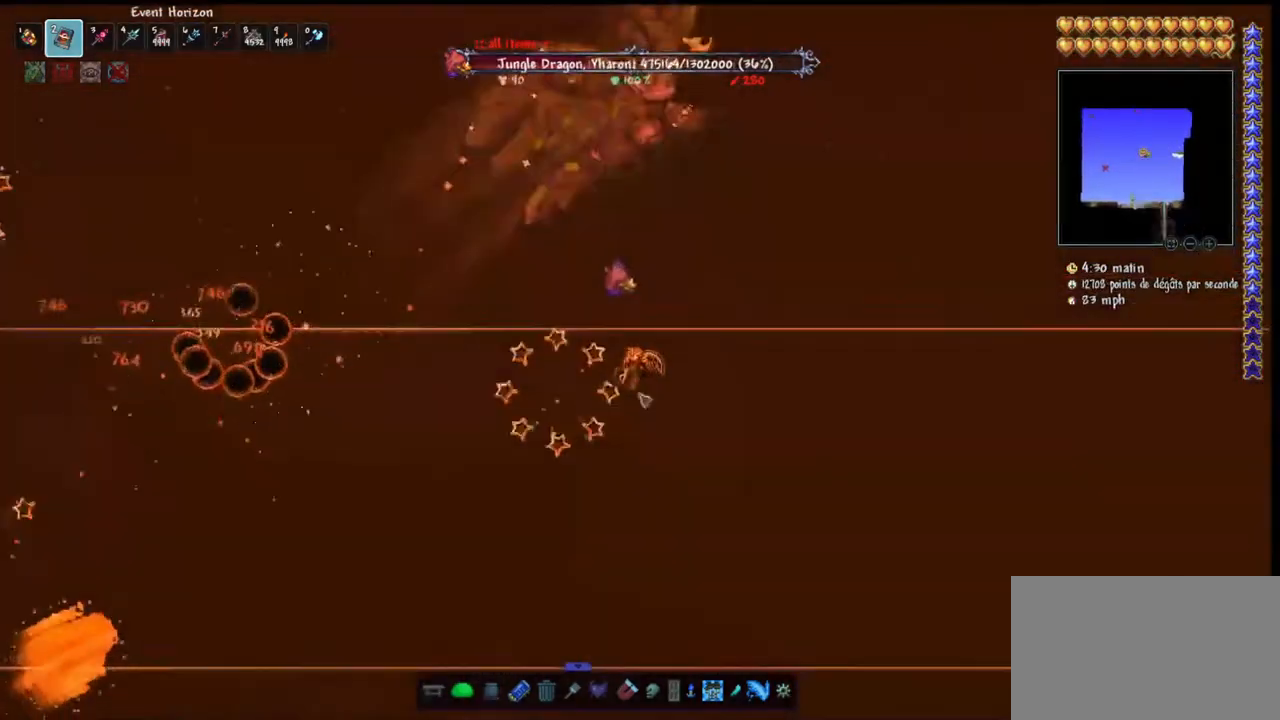
{"keys": [], "mouse": ["left"], "mouse_move": "still", "events": [[100, "d", "up"], [200, "d", "down"], [300, "d", "up"]]}
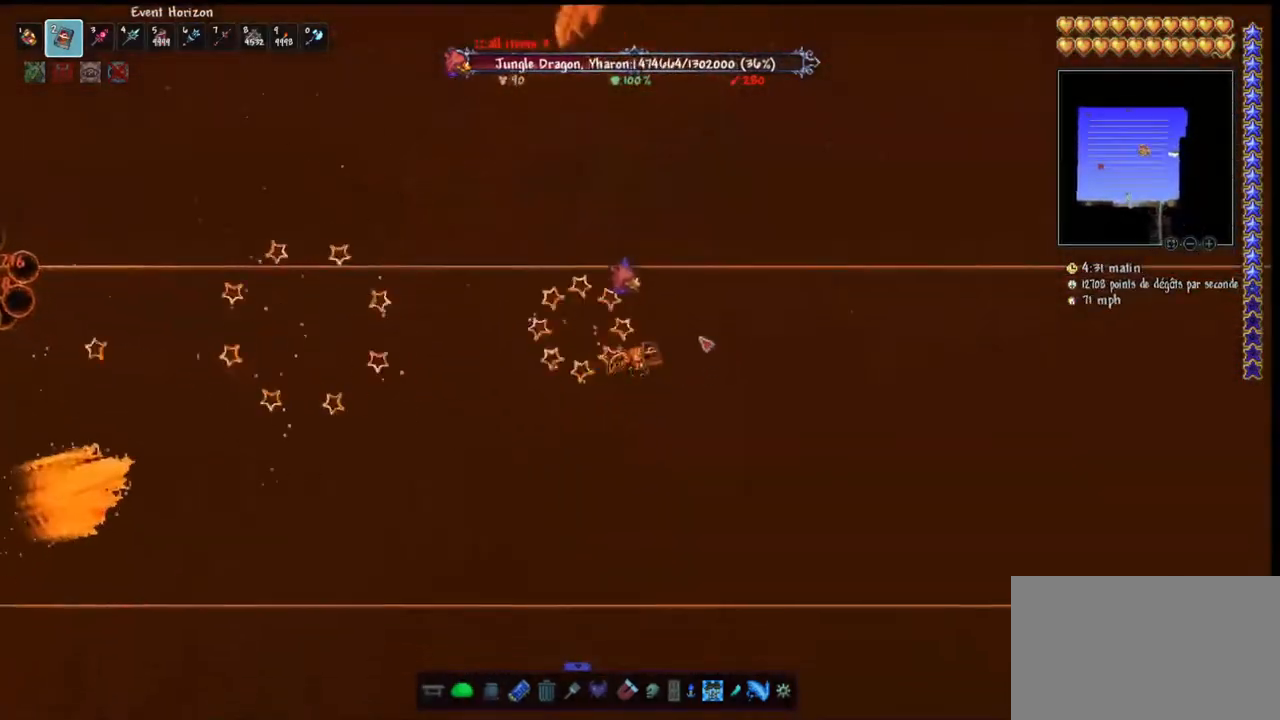
{"keys": [], "mouse": ["left"], "mouse_move": "still", "events": []}
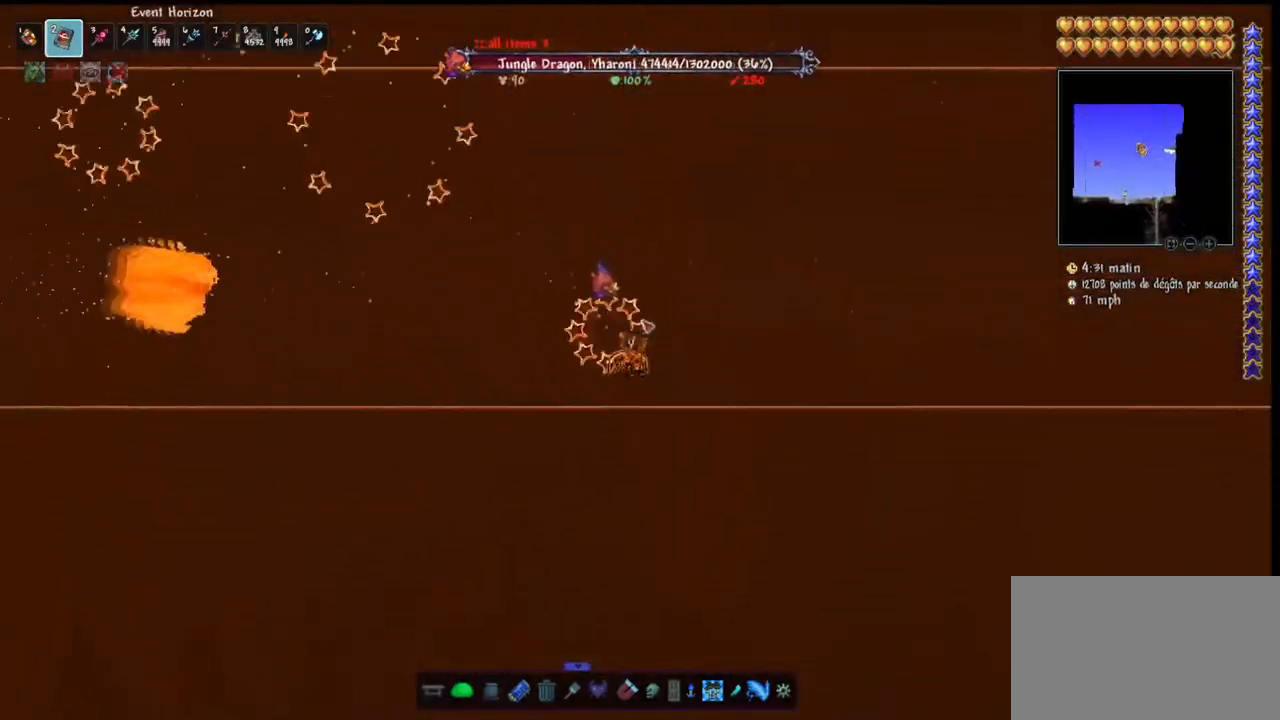
{"keys": ["q"], "mouse": ["left"], "mouse_move": "still", "events": [[333, "q", "down"], [400, "q", "up"], [500, "q", "down"]]}
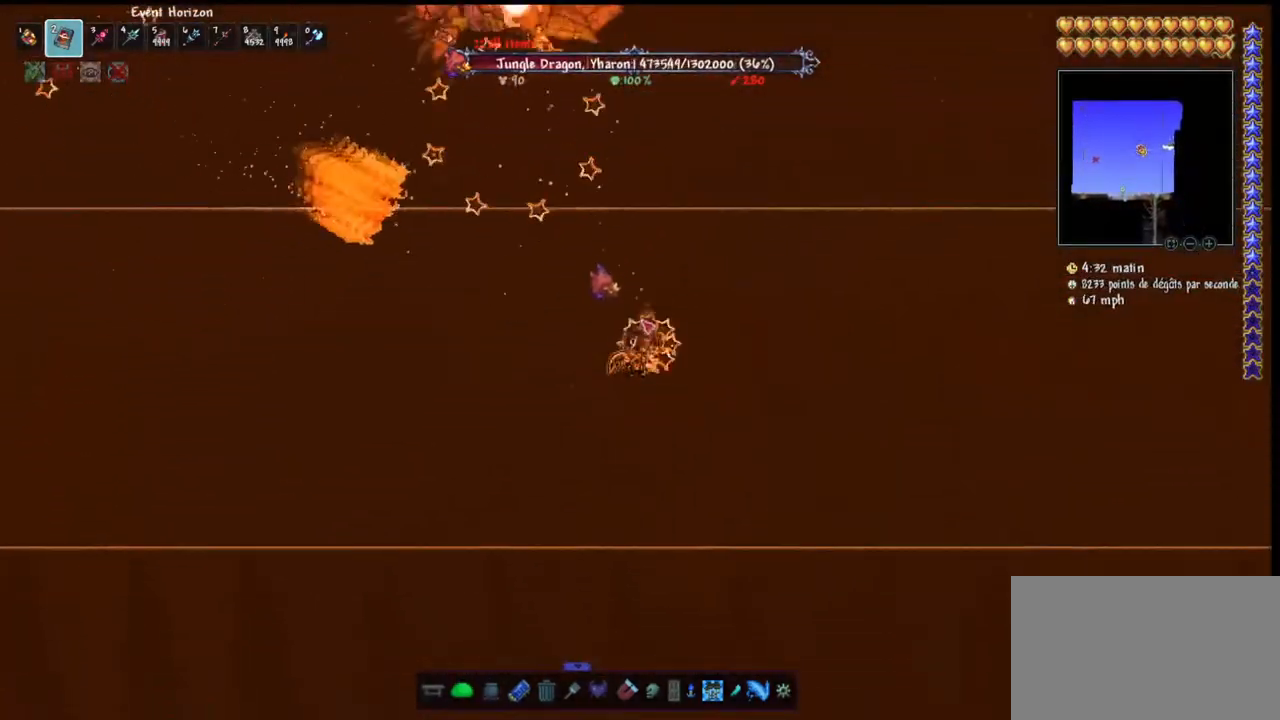
{"keys": [], "mouse": ["left"], "mouse_move": "still", "events": [[133, "q", "up"], [300, "q", "down"], [467, "q", "up"]]}
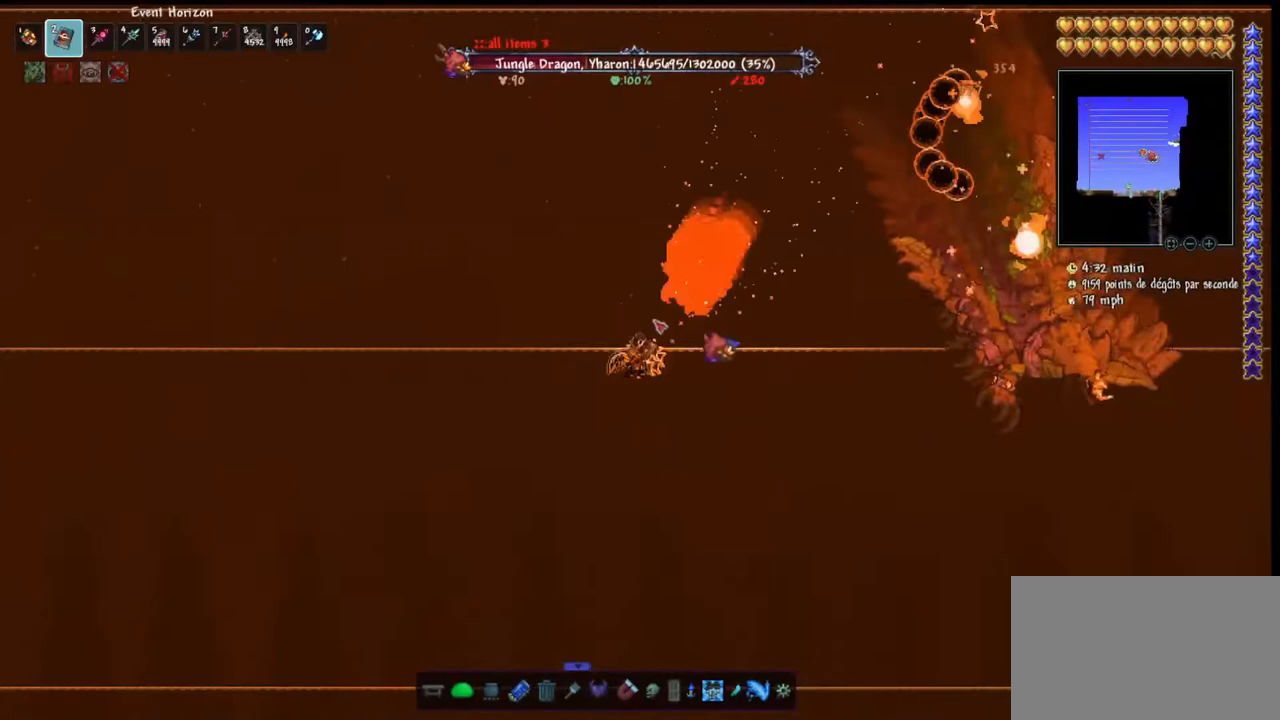
{"keys": ["q"], "mouse": ["left"], "mouse_move": "still", "events": [[67, "q", "down"], [167, "q", "up"], [300, "q", "down"], [400, "q", "up"], [500, "q", "down"]]}
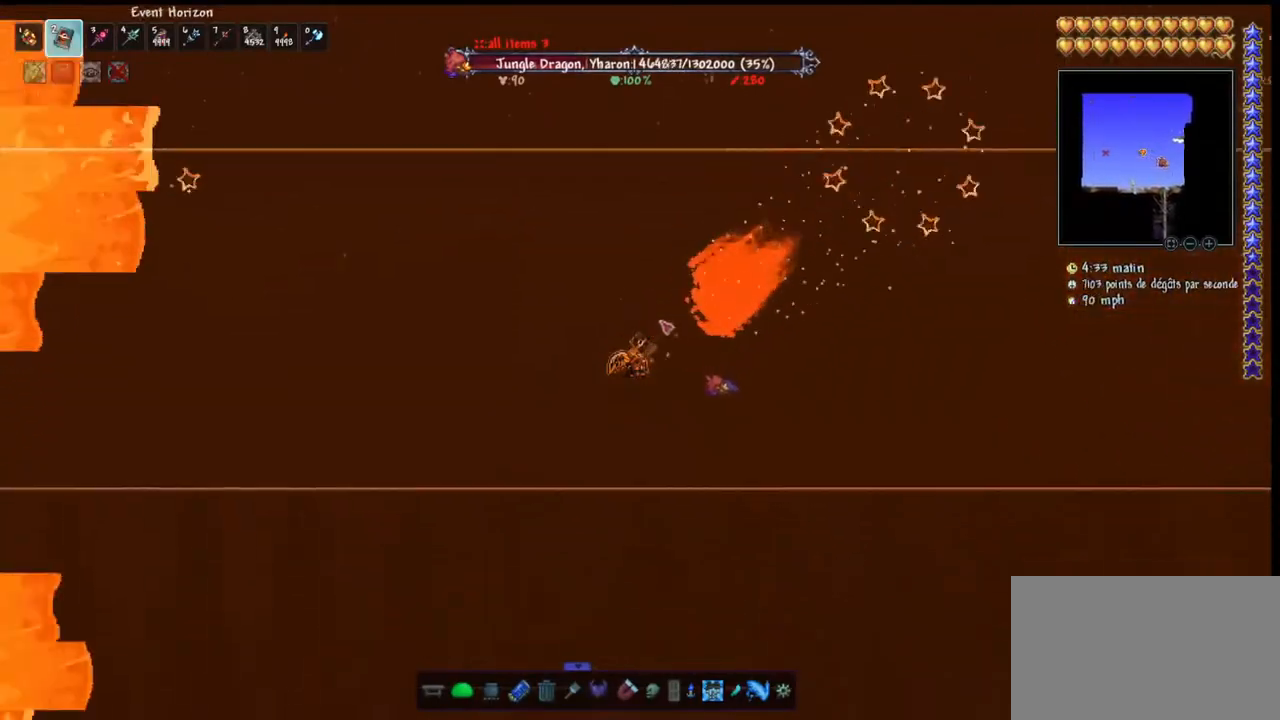
{"keys": ["d"], "mouse": [], "mouse_move": "right", "events": [[100, "q", "up"], [267, "mouse_left", "up"], [267, "q", "down"], [367, "q", "up"], [500, "d", "down"]]}
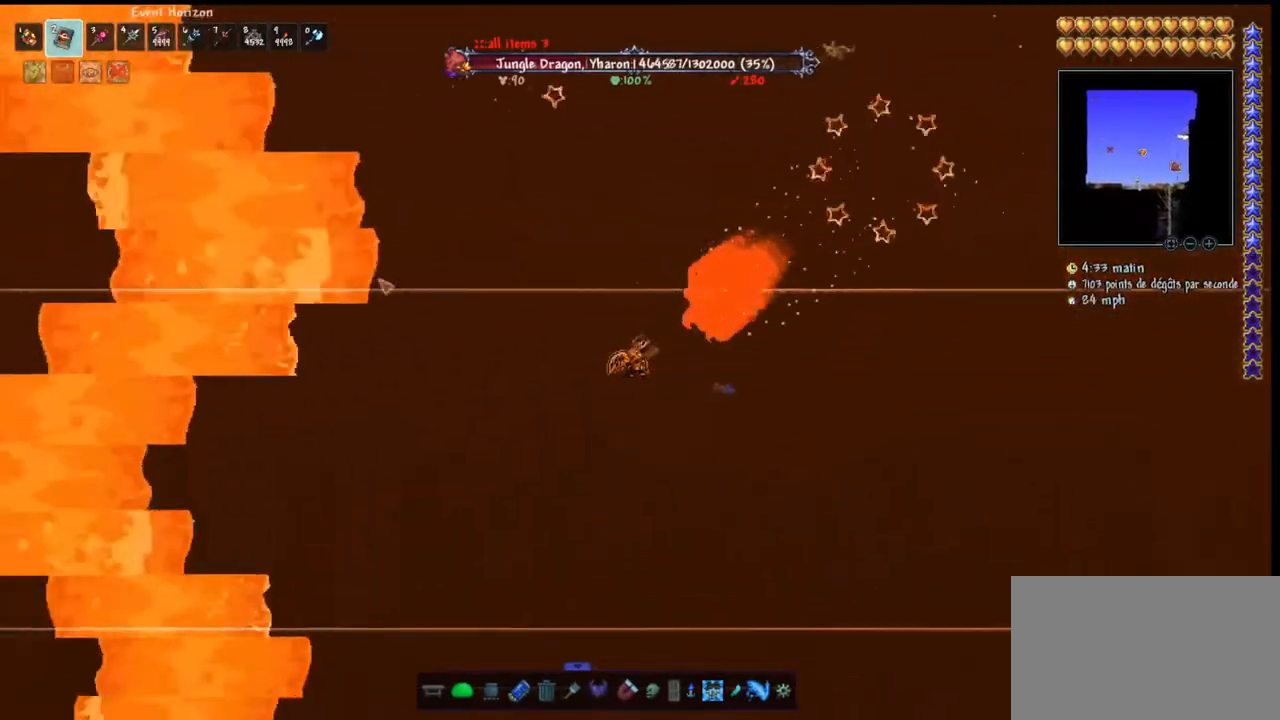
{"keys": [], "mouse": ["left"], "mouse_move": "up-right", "events": [[100, "d", "up"], [200, "d", "down"], [200, "mouse_left", "down"], [300, "d", "up"], [333, "d", "down"], [467, "d", "up"]]}
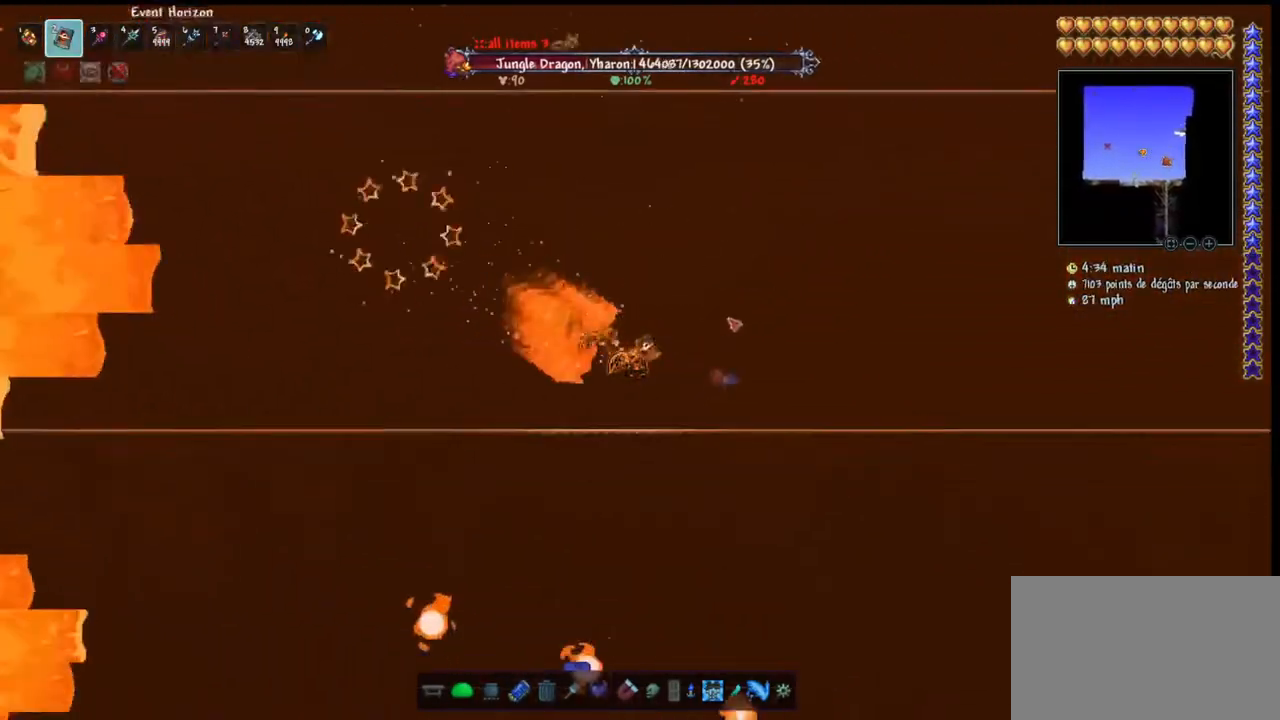
{"keys": ["d"], "mouse": ["left"], "mouse_move": "still", "events": [[67, "d", "down"], [167, "d", "up"], [267, "d", "down"], [400, "d", "up"], [500, "d", "down"]]}
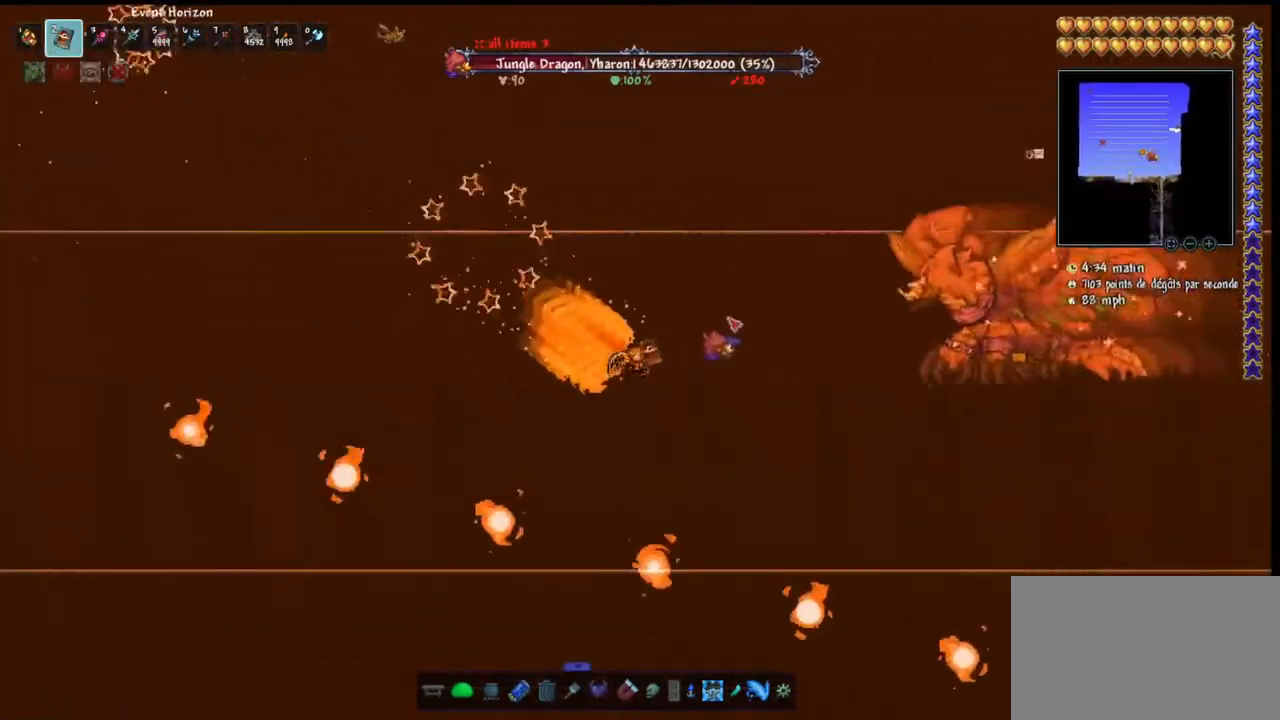
{"keys": ["d", "space"], "mouse": ["left"], "mouse_move": "still", "events": [[33, "d", "up"], [167, "q", "down"], [300, "q", "up"], [367, "d", "down"], [367, "q", "down"], [400, "q", "up"], [400, "space", "down"]]}
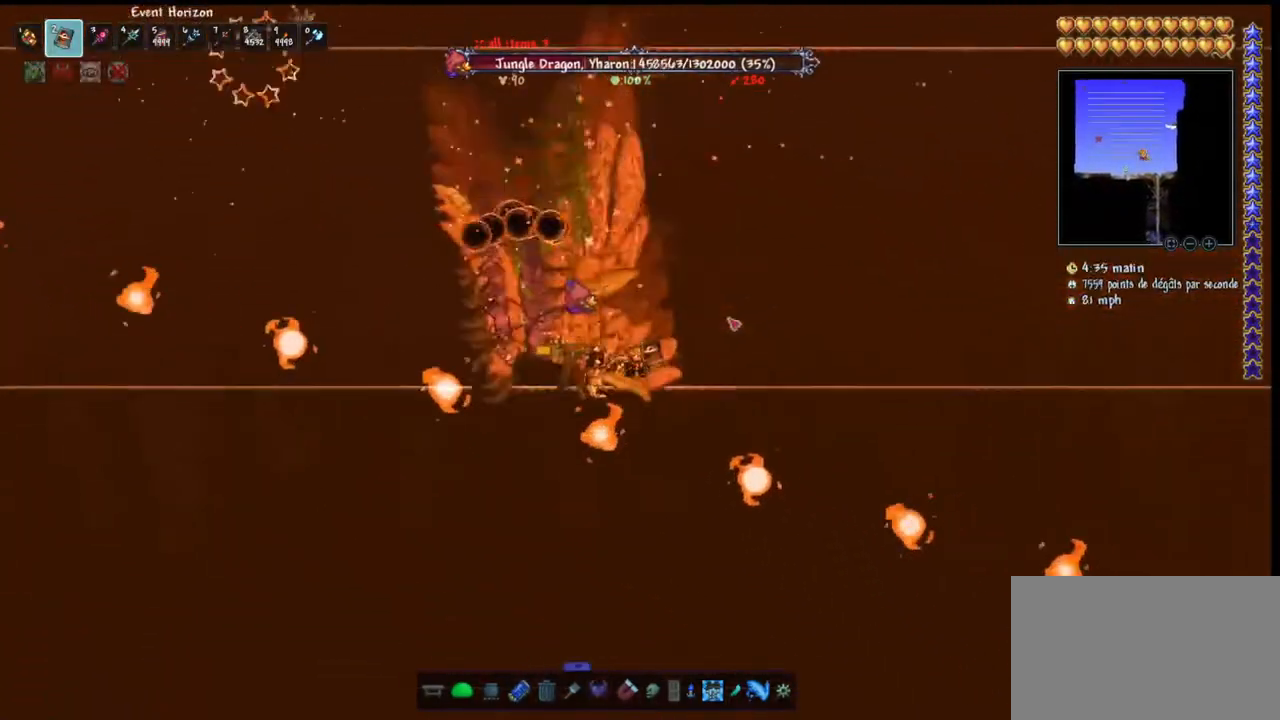
{"keys": ["d", "space"], "mouse": ["left"], "mouse_move": "left", "events": []}
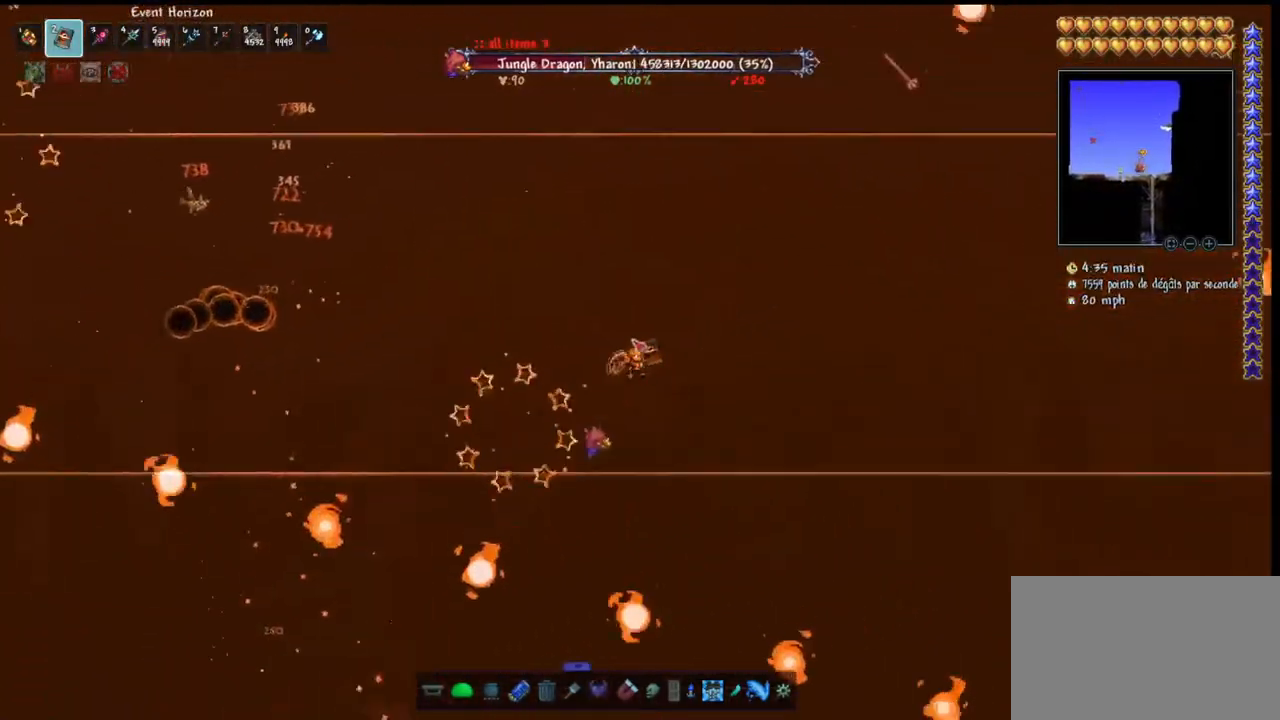
{"keys": ["q"], "mouse": [], "mouse_move": "down-left", "events": [[167, "d", "up"], [167, "mouse_left", "up"], [200, "space", "up"], [267, "e", "down"], [300, "e", "up"], [433, "q", "down"]]}
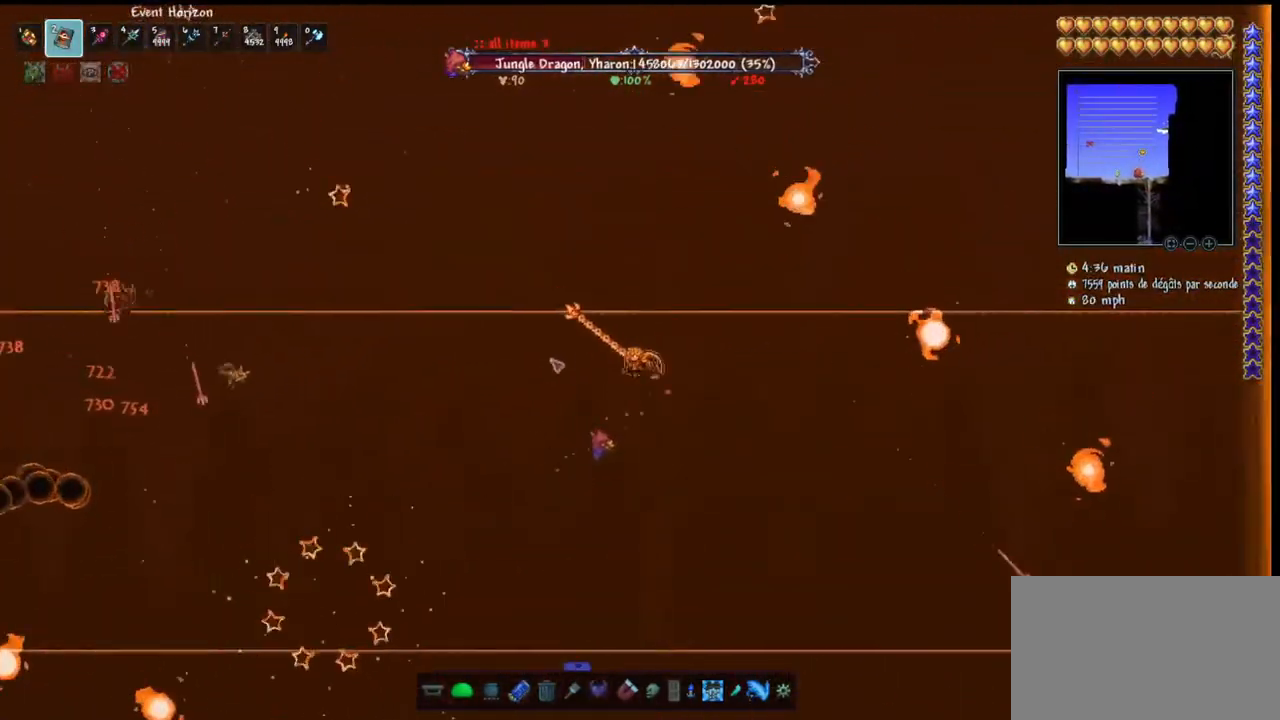
{"keys": ["q", "space"], "mouse": ["left"], "mouse_move": "still", "events": [[33, "q", "up"], [133, "mouse_left", "down"], [133, "q", "down"], [133, "space", "down"]]}
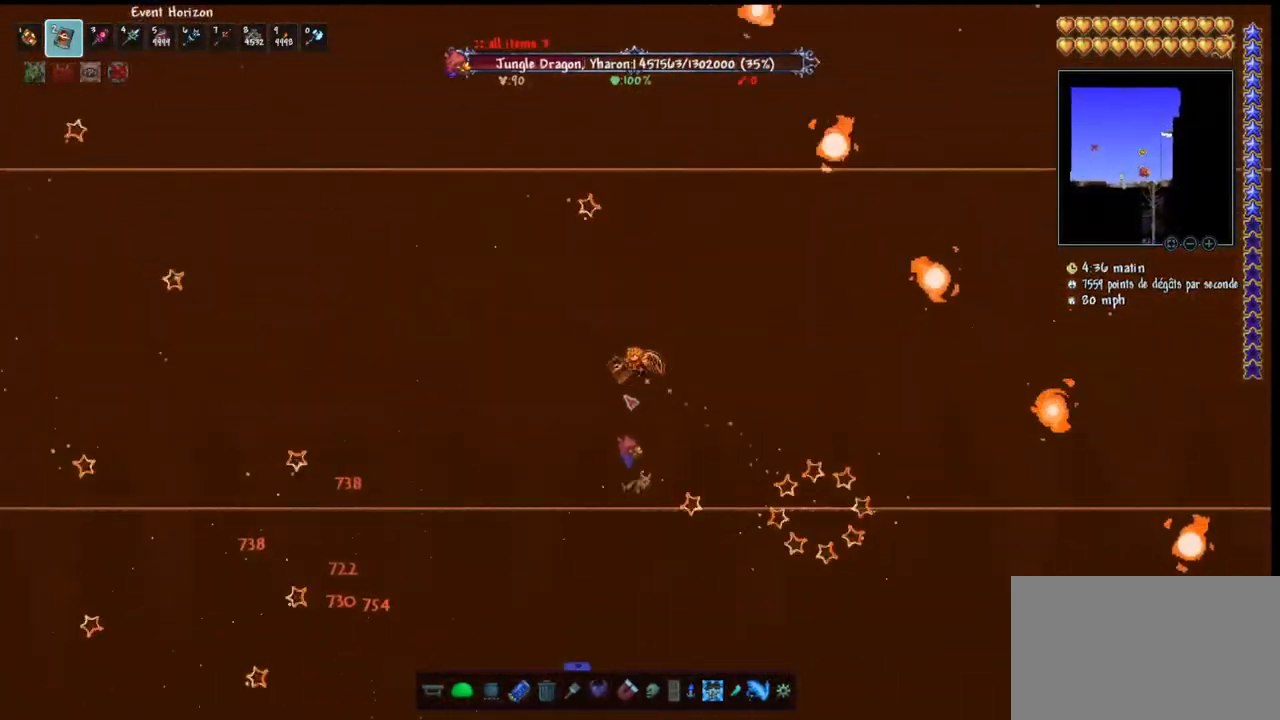
{"keys": ["q"], "mouse": ["left"], "mouse_move": "still", "events": [[433, "q", "up"], [433, "space", "up"], [467, "q", "down"]]}
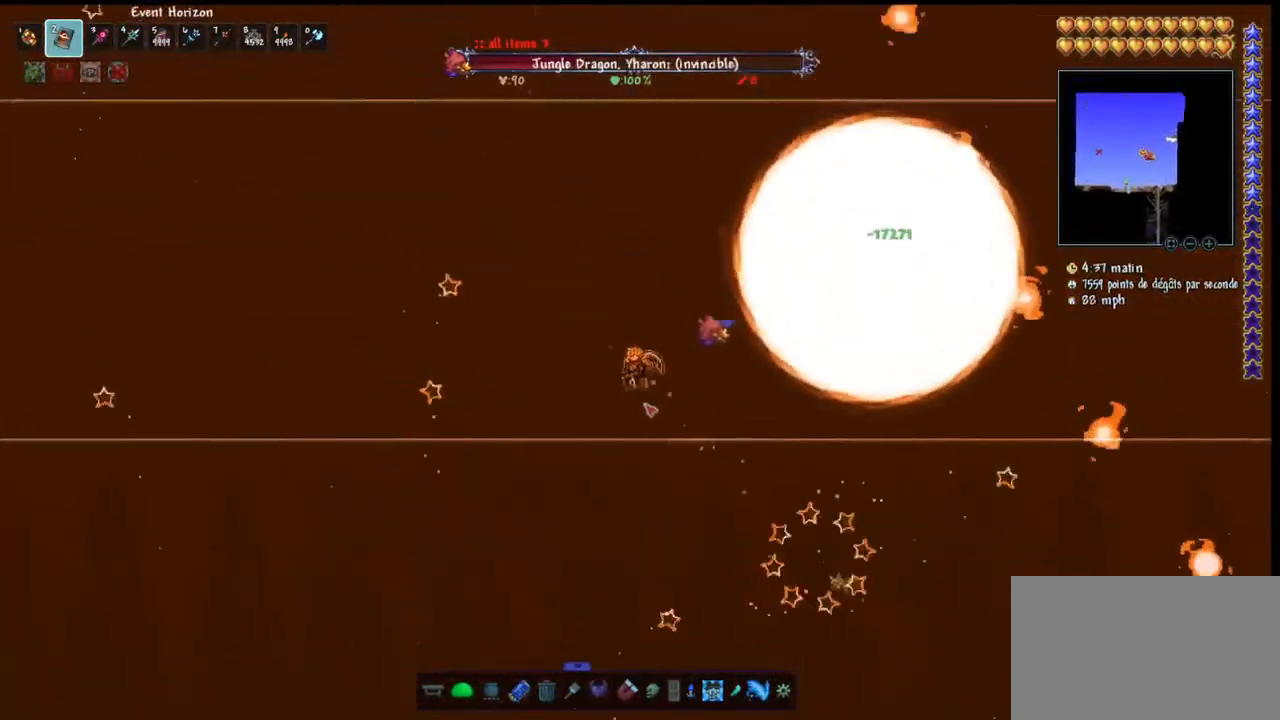
{"keys": ["q", "space"], "mouse": ["left"], "mouse_move": "still", "events": [[67, "q", "up"], [167, "q", "down"], [267, "q", "up"], [433, "q", "down"], [500, "space", "down"]]}
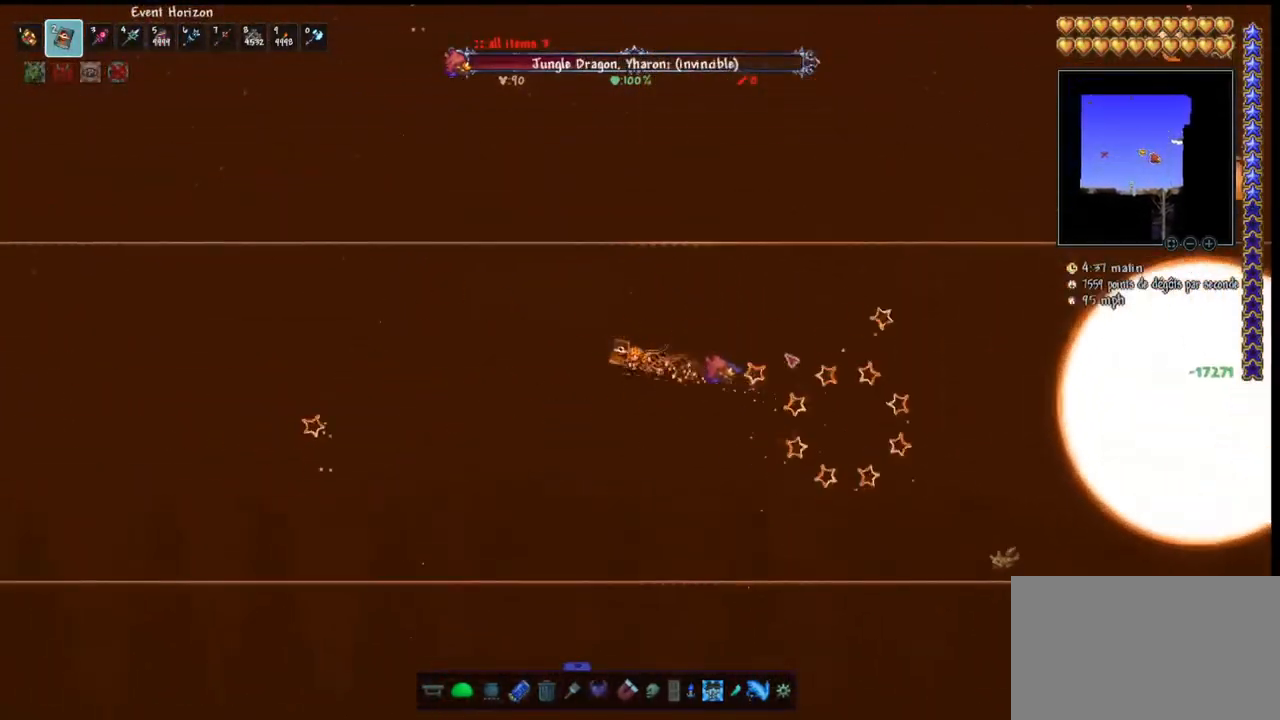
{"keys": [], "mouse": ["left"], "mouse_move": "still", "events": [[33, "q", "up"], [33, "space", "up"], [133, "q", "down"], [233, "space", "down"], [333, "mouse_left", "up"], [400, "mouse_left", "down"], [467, "q", "up"], [467, "space", "up"]]}
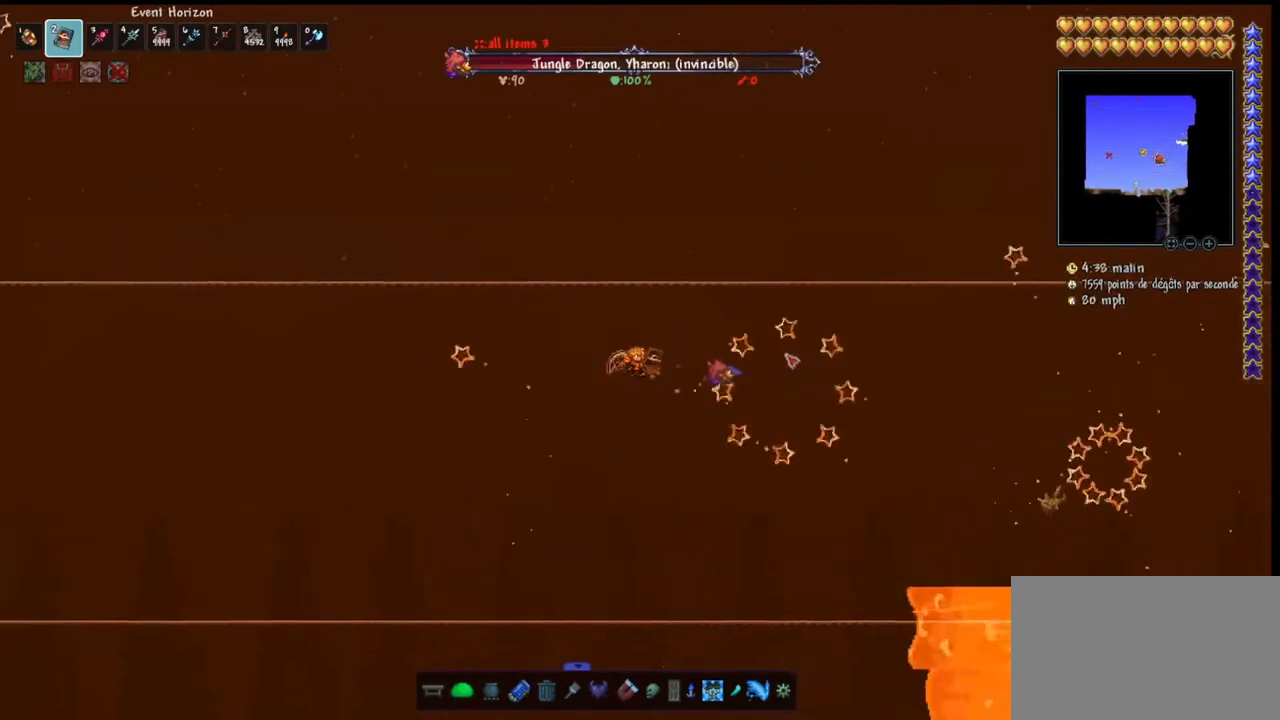
{"keys": ["q"], "mouse": ["left"], "mouse_move": "still", "events": [[67, "q", "down"], [133, "q", "up"], [233, "q", "down"], [333, "q", "up"], [433, "q", "down"]]}